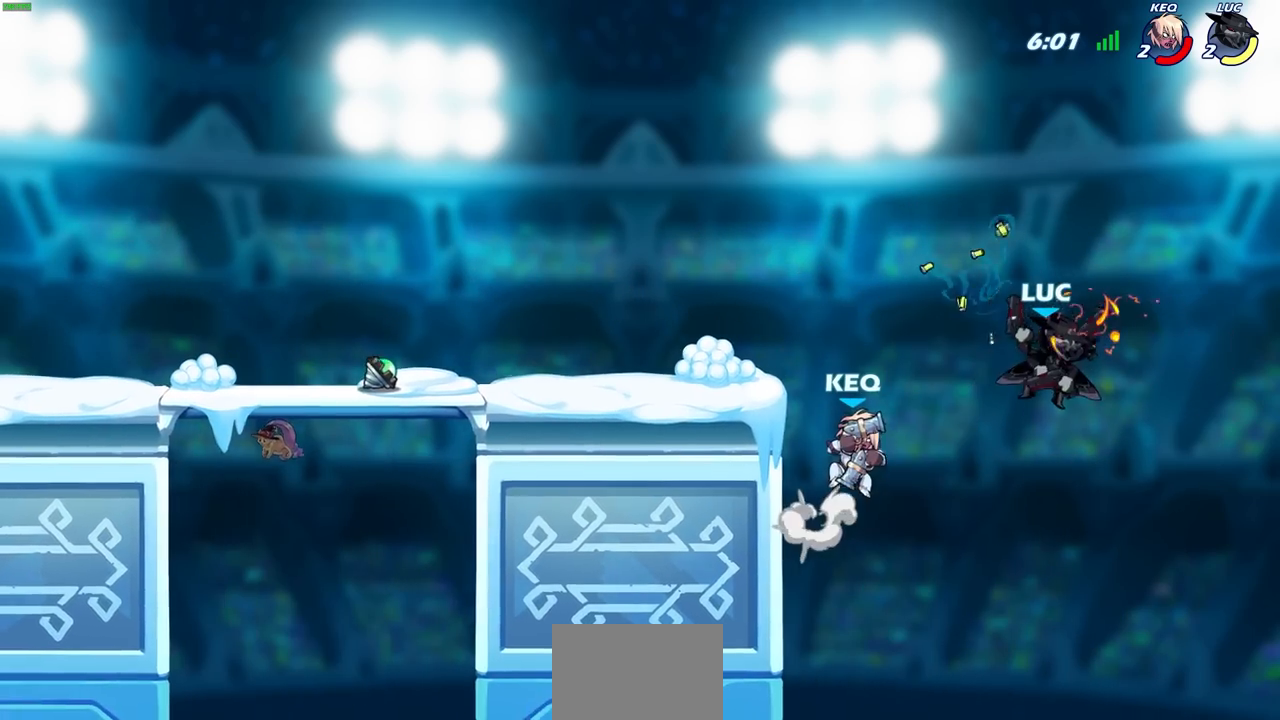
Gameplay with a controller (PlayStation layout); each line is a JSON object with the inputs held at the frame after it. "events" lists button and stick changes between this image and that frame as [ms after this image, input, new state], when the widget could be followed in between.
{"buttons": [], "left_stick": "left", "right_stick": "center", "events": [[283, "left_stick", "down-left"], [367, "CROSS", "down"], [367, "left_stick", "left"], [433, "SQUARE", "down"], [450, "CROSS", "up"], [500, "SQUARE", "up"]]}
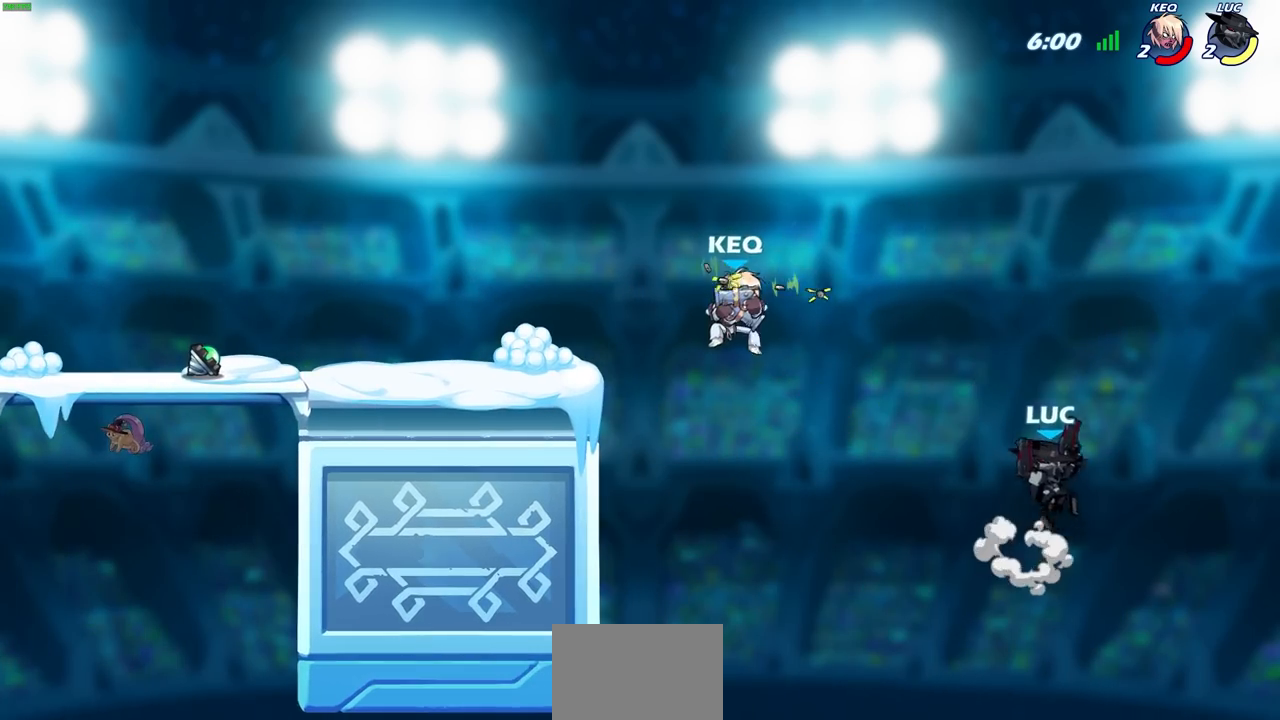
{"buttons": [], "left_stick": "up-right", "right_stick": "center", "events": [[167, "left_stick", "up-left"], [317, "left_stick", "up-right"]]}
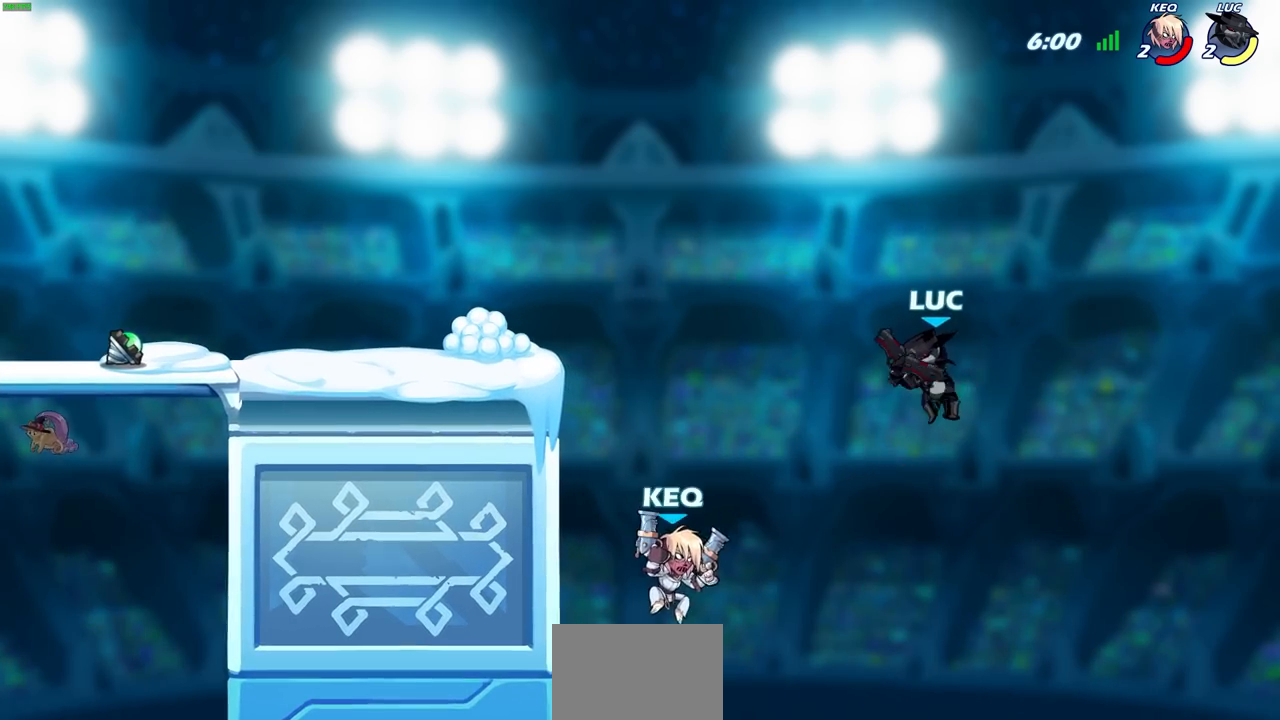
{"buttons": [], "left_stick": "left", "right_stick": "center", "events": [[83, "left_stick", "down-right"], [167, "left_stick", "down-left"], [317, "left_stick", "left"]]}
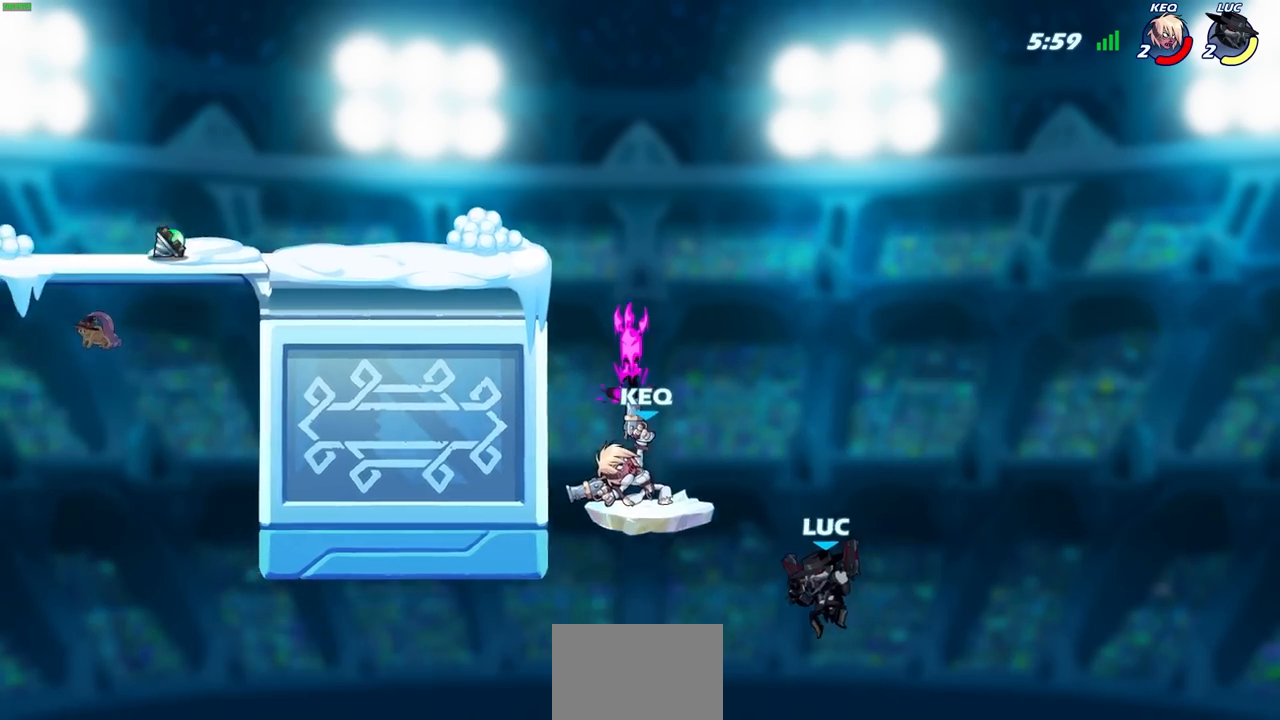
{"buttons": [], "left_stick": "center", "right_stick": "center", "events": [[67, "CROSS", "down"], [83, "left_stick", "up-left"], [167, "CIRCLE", "down"], [167, "CROSS", "up"], [233, "left_stick", "up-right"], [283, "CIRCLE", "up"], [433, "left_stick", "center"]]}
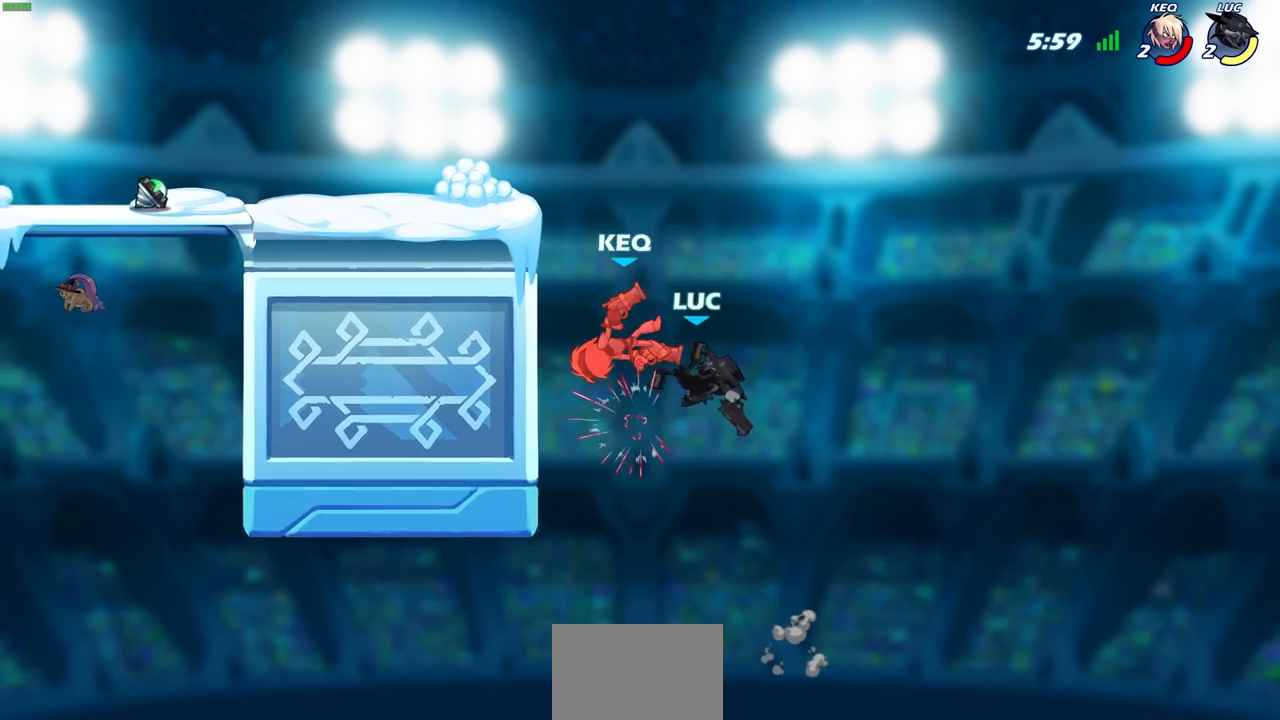
{"buttons": [], "left_stick": "left", "right_stick": "center", "events": [[133, "left_stick", "left"]]}
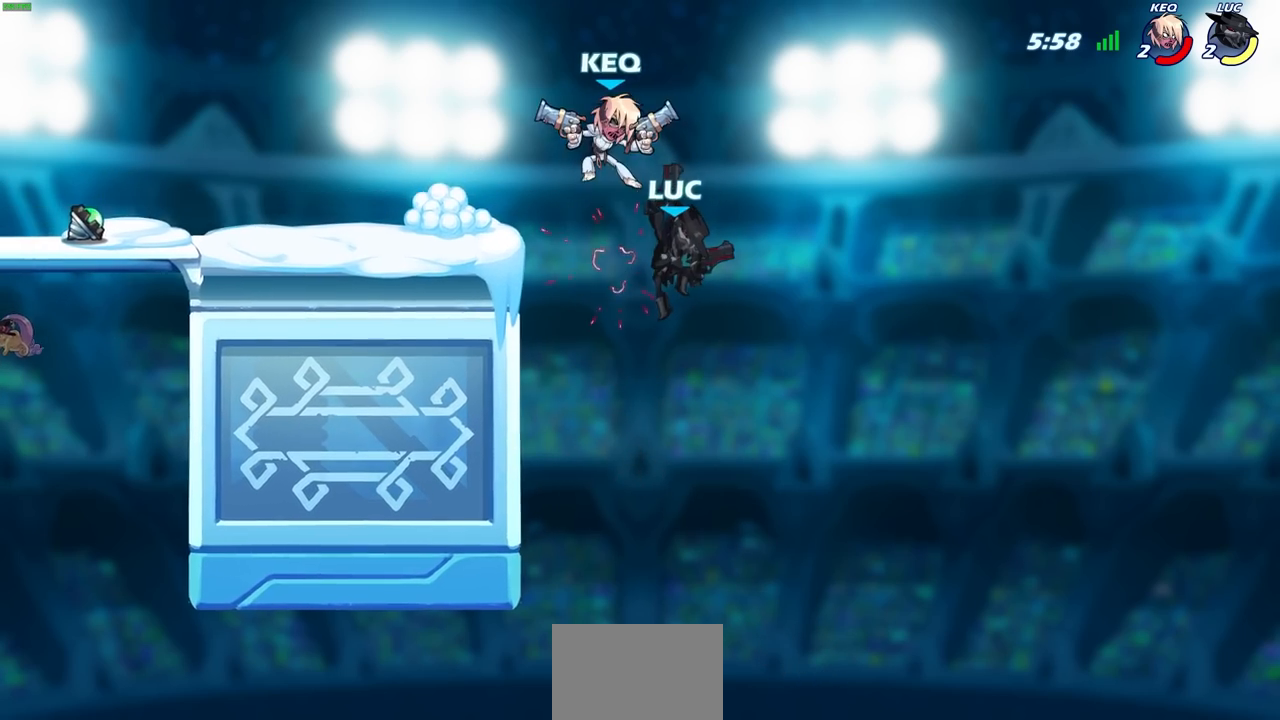
{"buttons": ["R2"], "left_stick": "up", "right_stick": "center", "events": [[50, "left_stick", "up-left"], [283, "left_stick", "up"], [367, "R2", "down"]]}
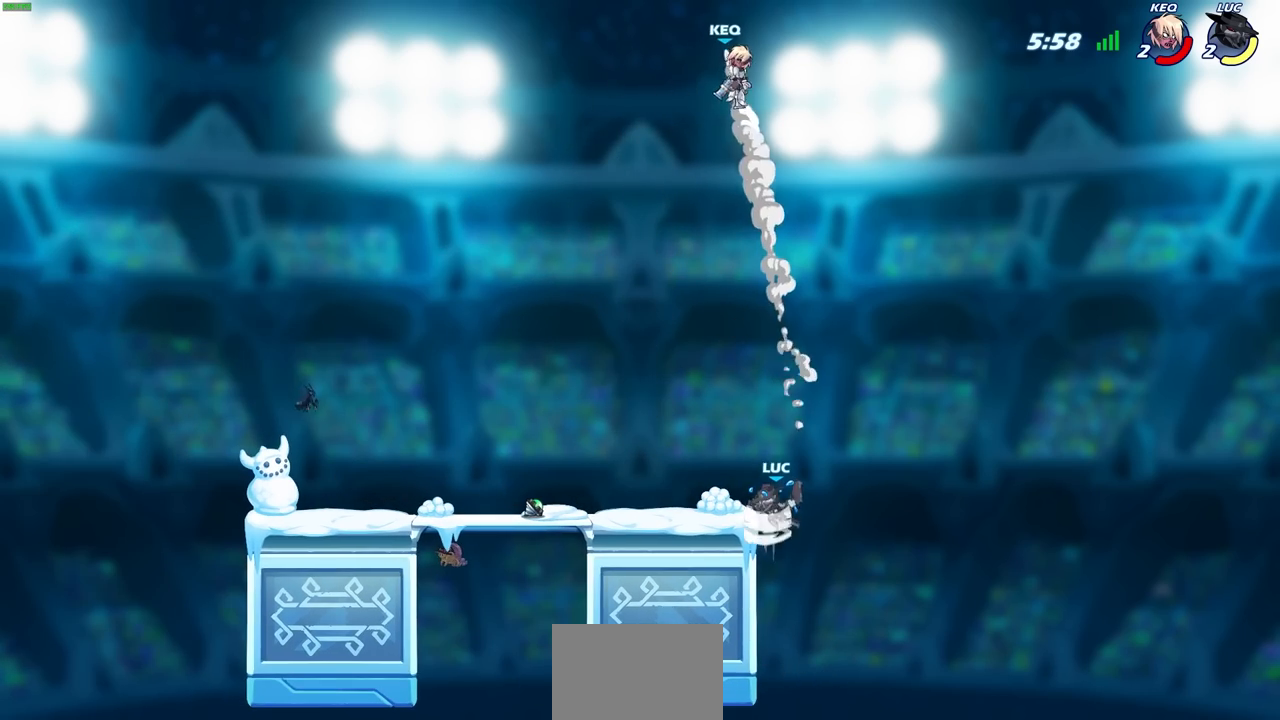
{"buttons": [], "left_stick": "down-left", "right_stick": "center", "events": [[150, "R2", "up"], [183, "left_stick", "up-left"], [467, "left_stick", "down-left"]]}
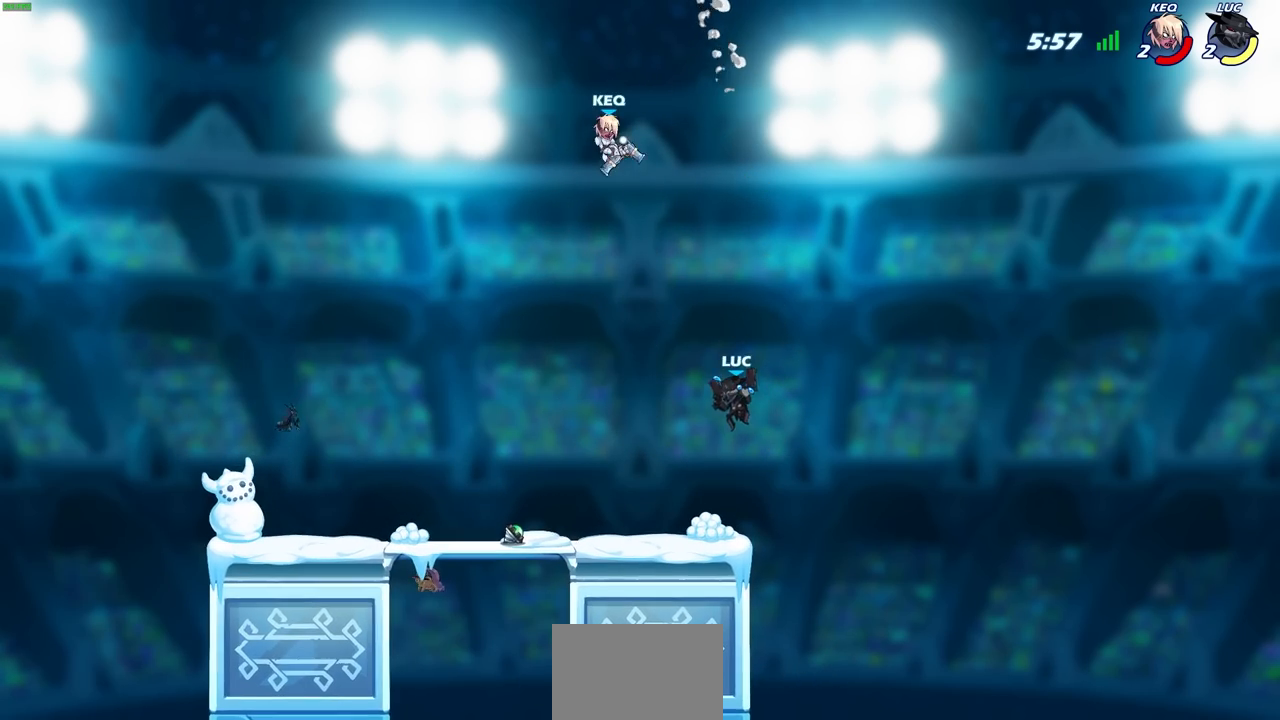
{"buttons": [], "left_stick": "down-left", "right_stick": "center", "events": [[200, "left_stick", "right"], [433, "left_stick", "left"], [483, "left_stick", "down-left"]]}
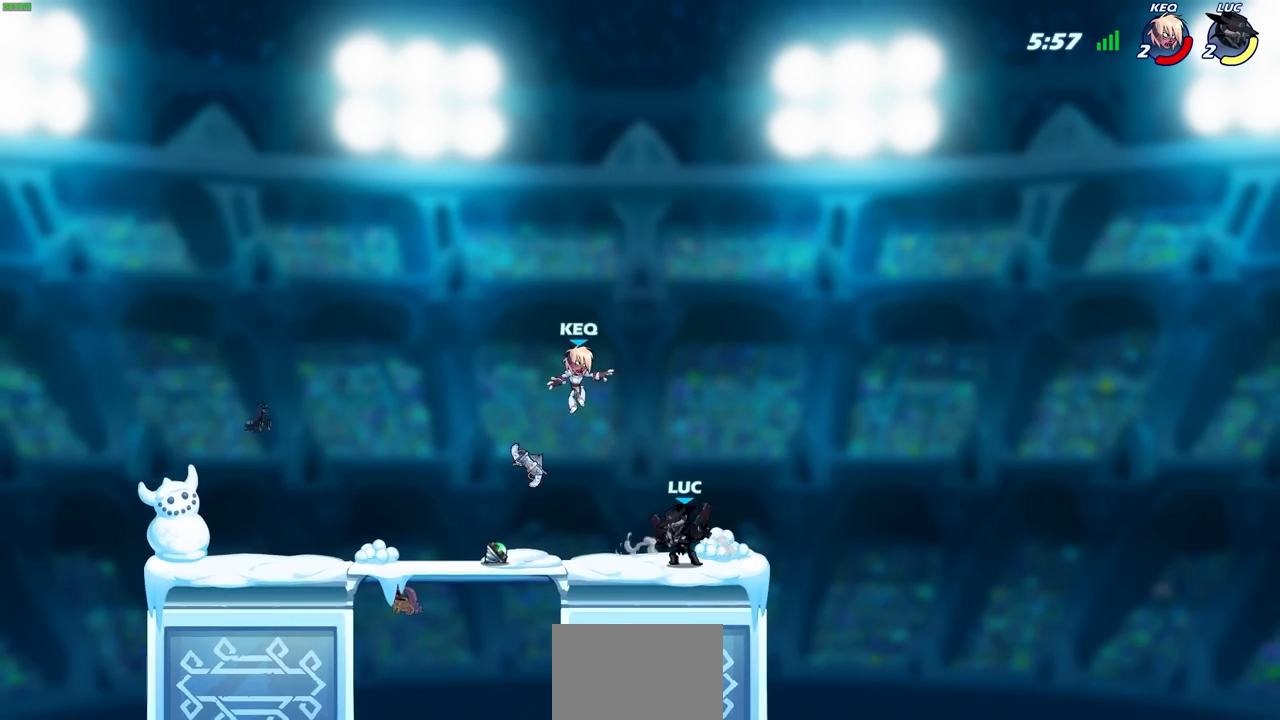
{"buttons": [], "left_stick": "center", "right_stick": "center", "events": [[67, "SQUARE", "down"], [150, "SQUARE", "up"], [167, "left_stick", "center"]]}
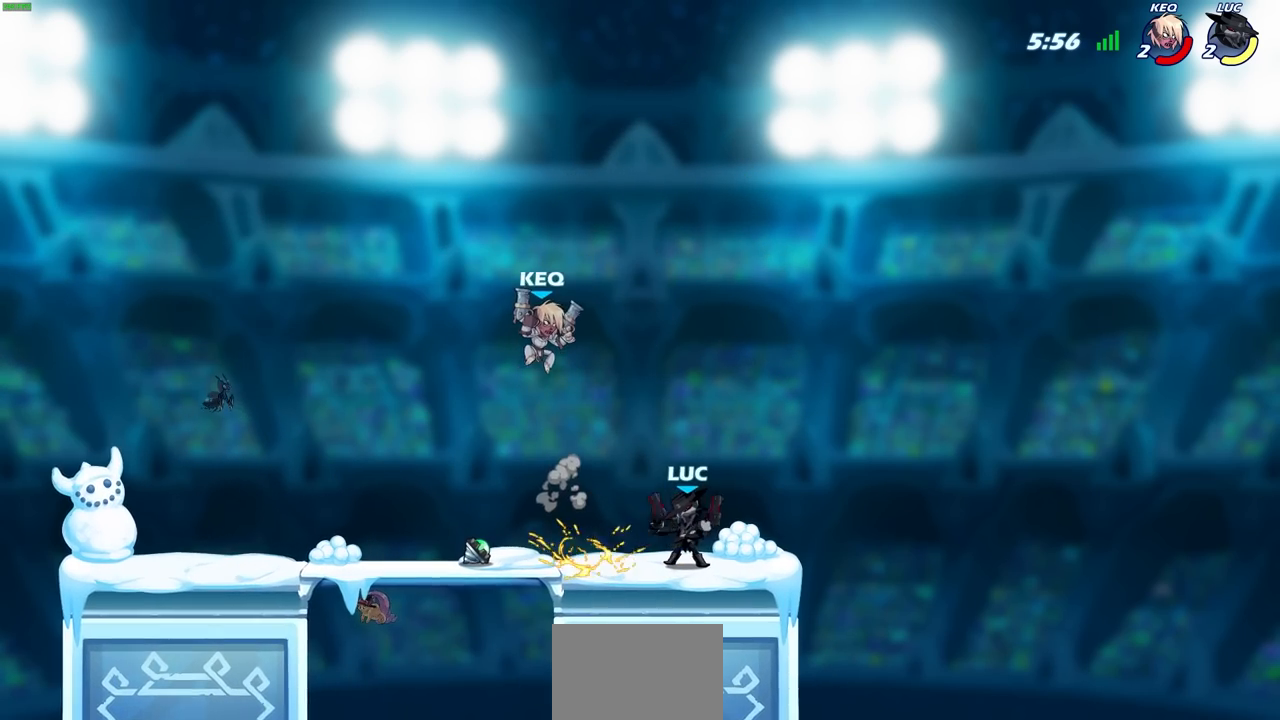
{"buttons": ["R2"], "left_stick": "up-left", "right_stick": "center", "events": [[150, "left_stick", "right"], [300, "left_stick", "up-left"], [333, "CROSS", "down"], [383, "R2", "down"], [450, "CROSS", "up"]]}
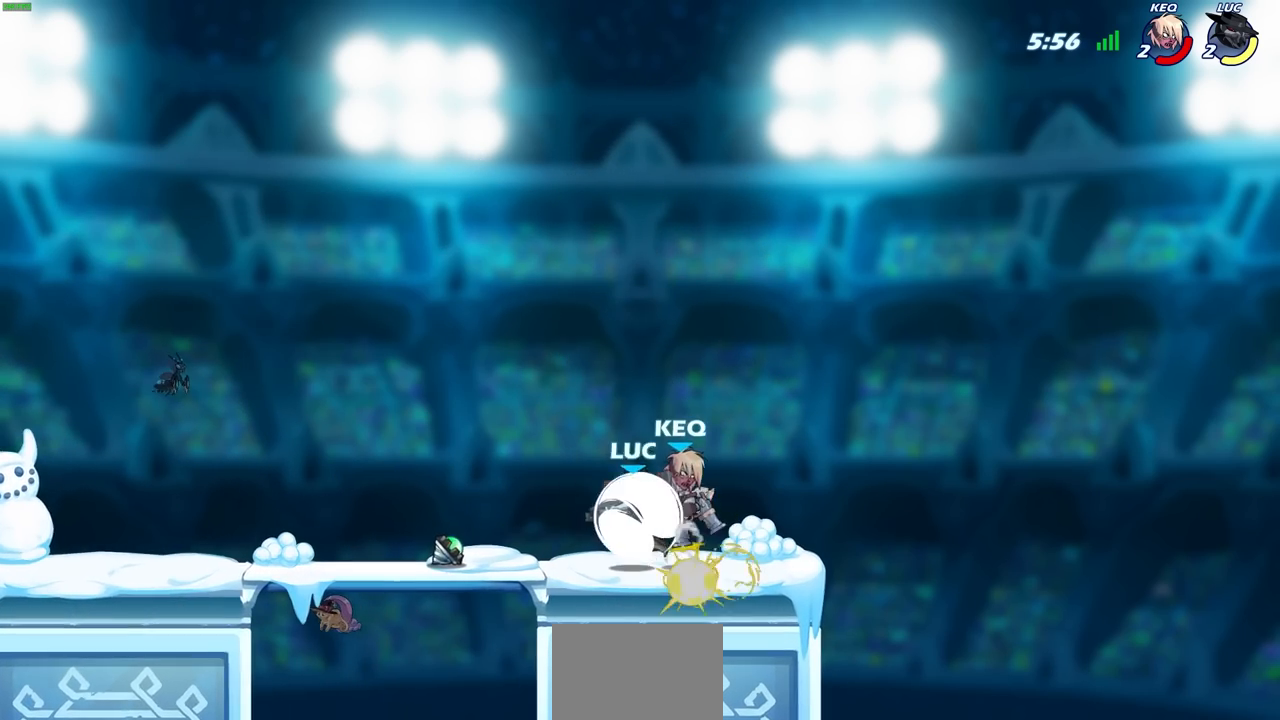
{"buttons": [], "left_stick": "center", "right_stick": "center", "events": [[83, "left_stick", "up-right"], [183, "R2", "up"], [250, "left_stick", "down-right"], [333, "SQUARE", "down"], [367, "left_stick", "down-left"], [417, "SQUARE", "up"], [433, "left_stick", "center"]]}
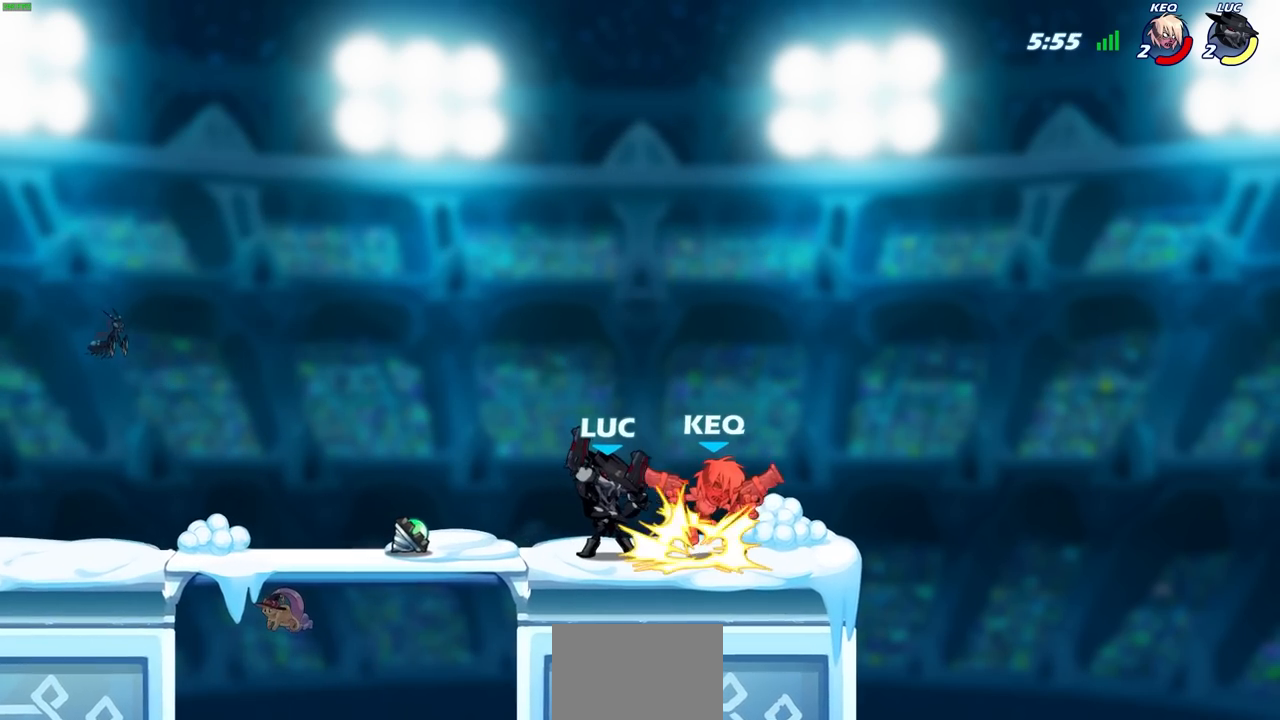
{"buttons": ["CROSS", "SQUARE"], "left_stick": "right", "right_stick": "center", "events": [[417, "left_stick", "right"], [467, "CROSS", "down"], [500, "SQUARE", "down"]]}
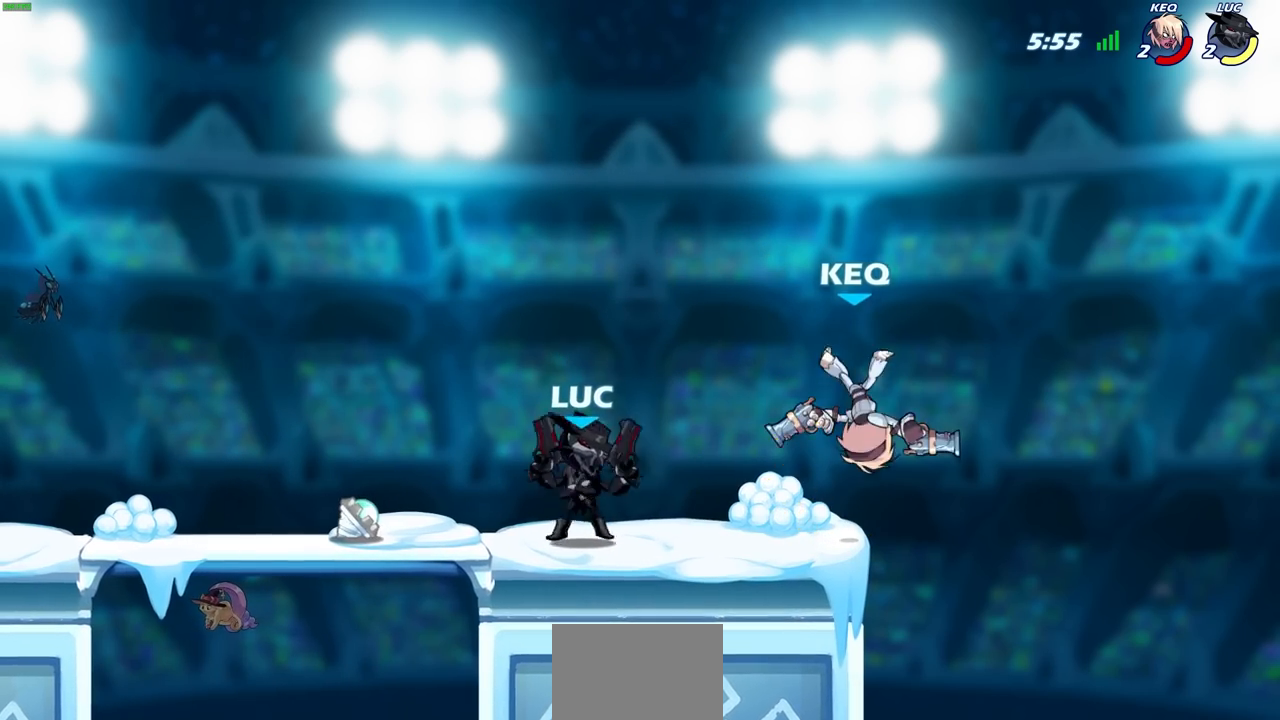
{"buttons": [], "left_stick": "center", "right_stick": "center", "events": [[50, "CROSS", "up"], [117, "SQUARE", "up"], [217, "left_stick", "center"]]}
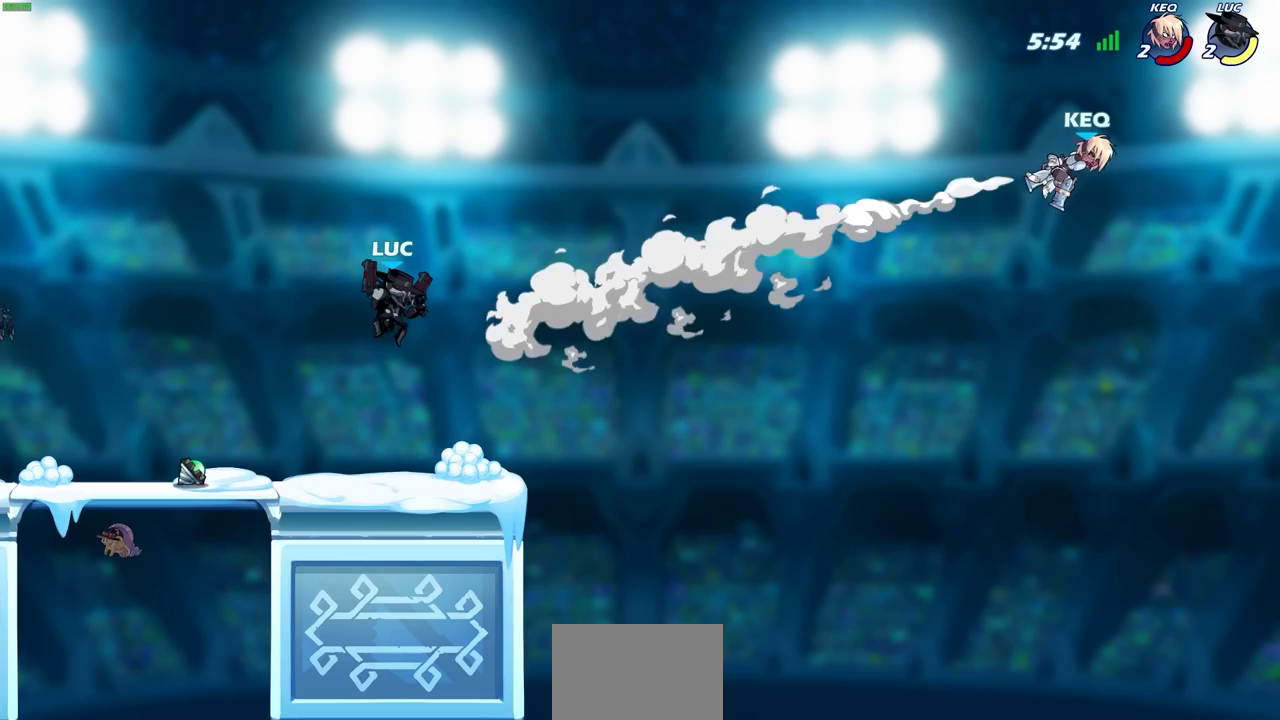
{"buttons": [], "left_stick": "center", "right_stick": "center", "events": []}
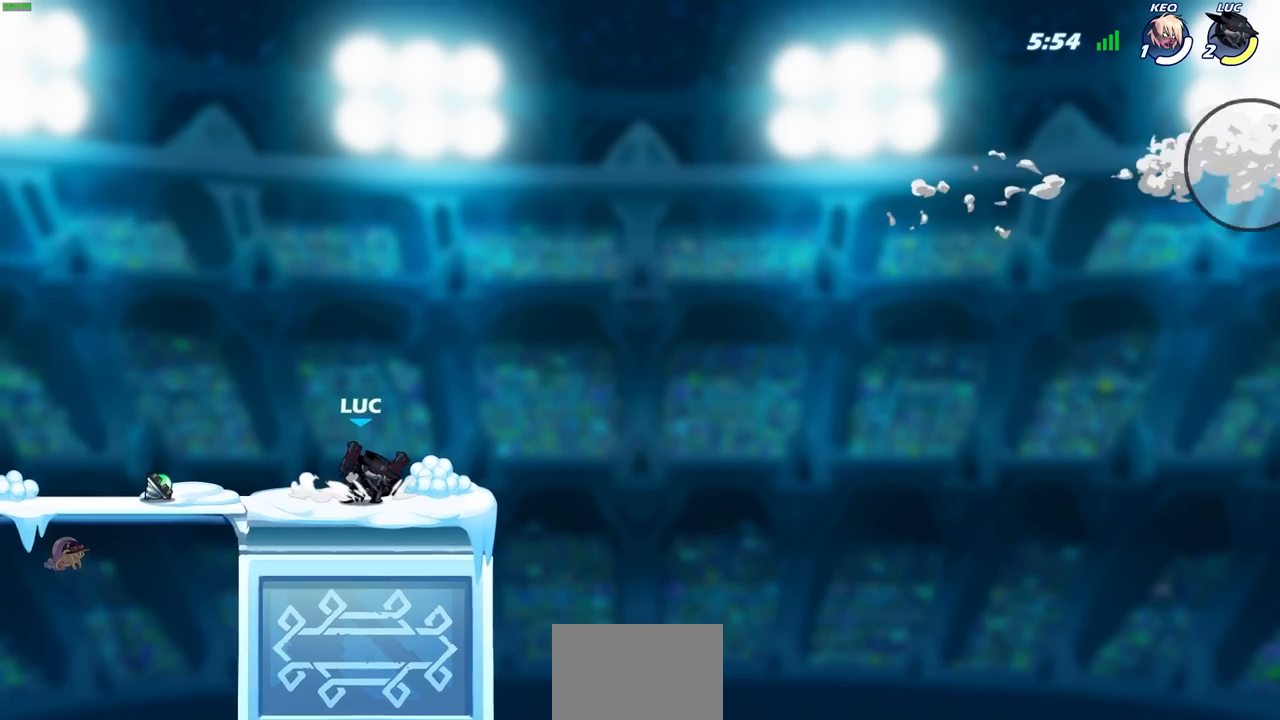
{"buttons": [], "left_stick": "center", "right_stick": "center", "events": []}
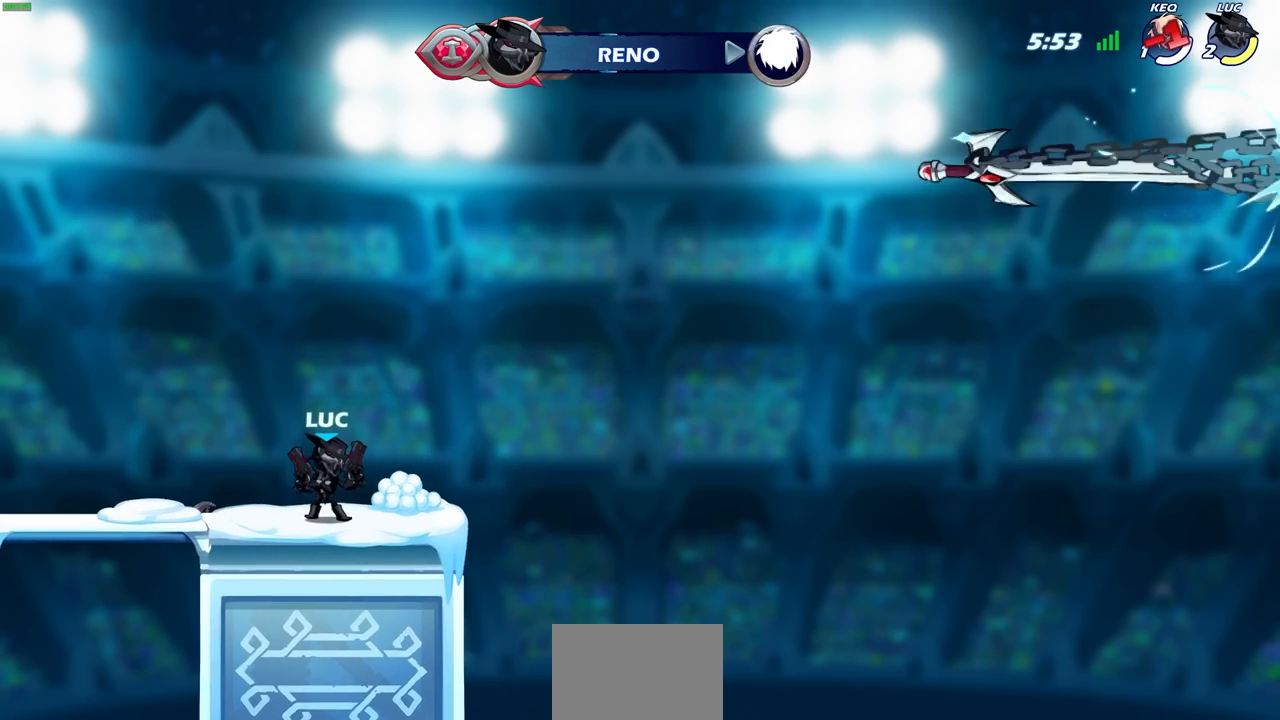
{"buttons": ["CROSS", "R2"], "left_stick": "up", "right_stick": "center", "events": [[67, "left_stick", "up-left"], [450, "R2", "down"], [483, "CROSS", "down"], [483, "left_stick", "up"]]}
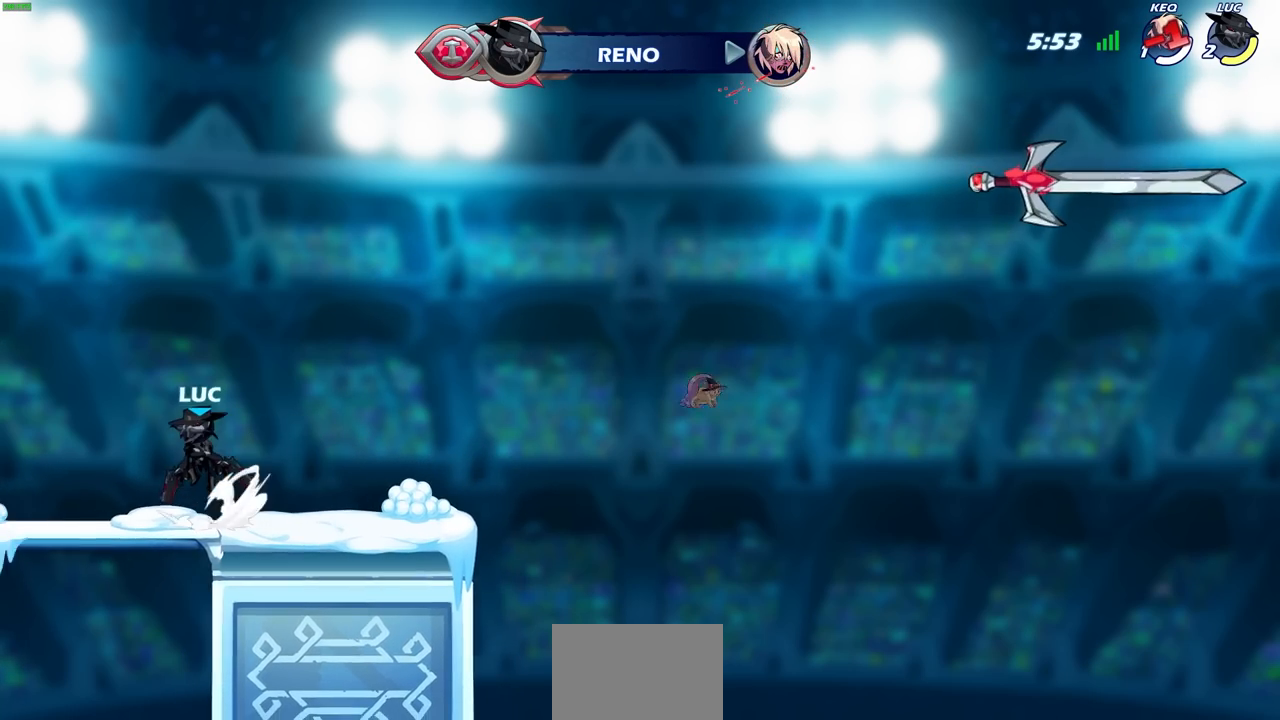
{"buttons": [], "left_stick": "down-right", "right_stick": "center", "events": [[133, "CROSS", "up"], [133, "R2", "up"], [200, "left_stick", "right"], [250, "left_stick", "center"], [400, "left_stick", "down-left"], [500, "left_stick", "down-right"]]}
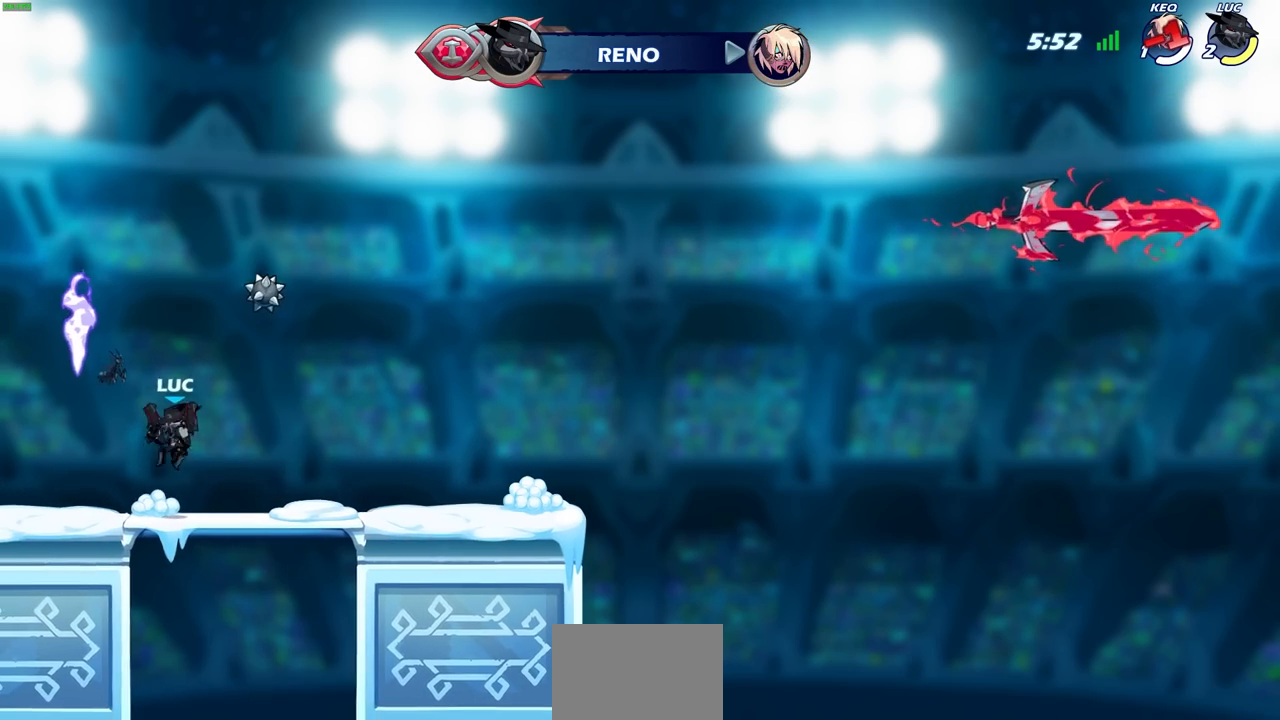
{"buttons": [], "left_stick": "up-left", "right_stick": "center", "events": [[67, "left_stick", "right"], [117, "L1", "down"], [167, "L1", "up"], [200, "R2", "down"], [200, "left_stick", "up-right"], [233, "CROSS", "down"], [317, "SQUARE", "down"], [317, "left_stick", "up-left"], [417, "CROSS", "up"], [433, "R2", "up"], [483, "SQUARE", "up"]]}
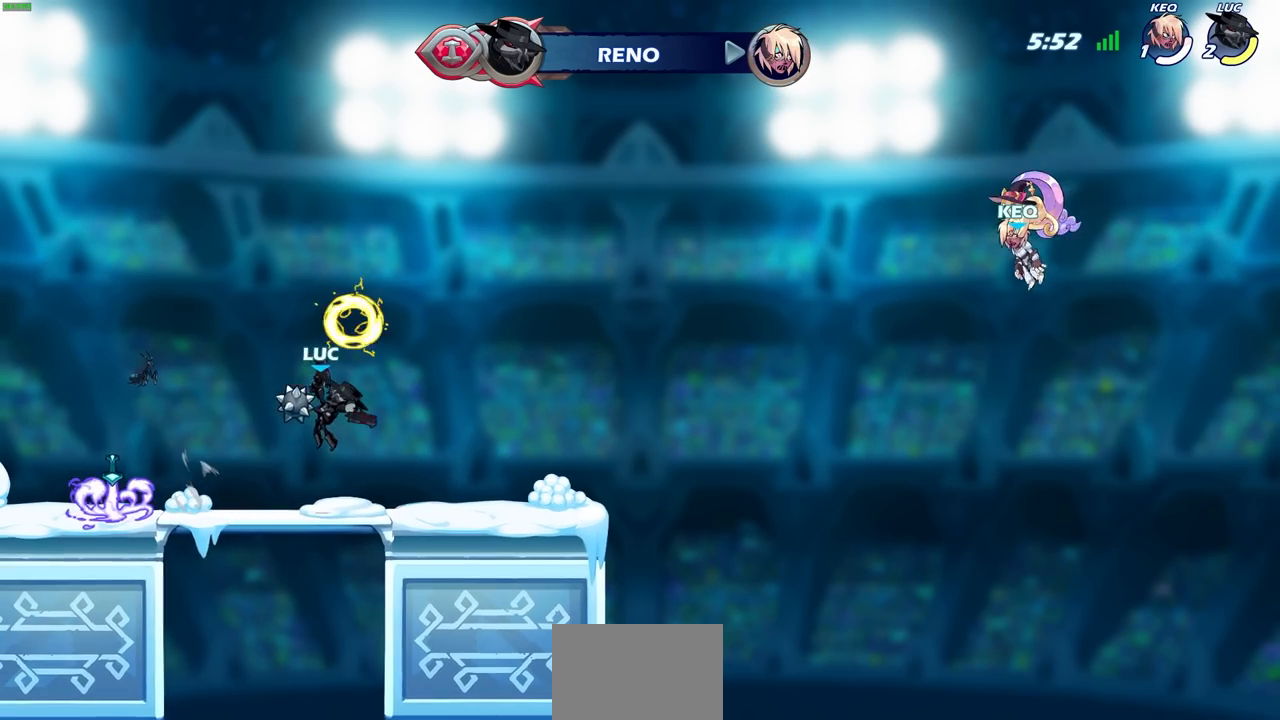
{"buttons": ["SELECT"], "left_stick": "center", "right_stick": "center", "events": [[33, "left_stick", "center"], [183, "SELECT", "down"]]}
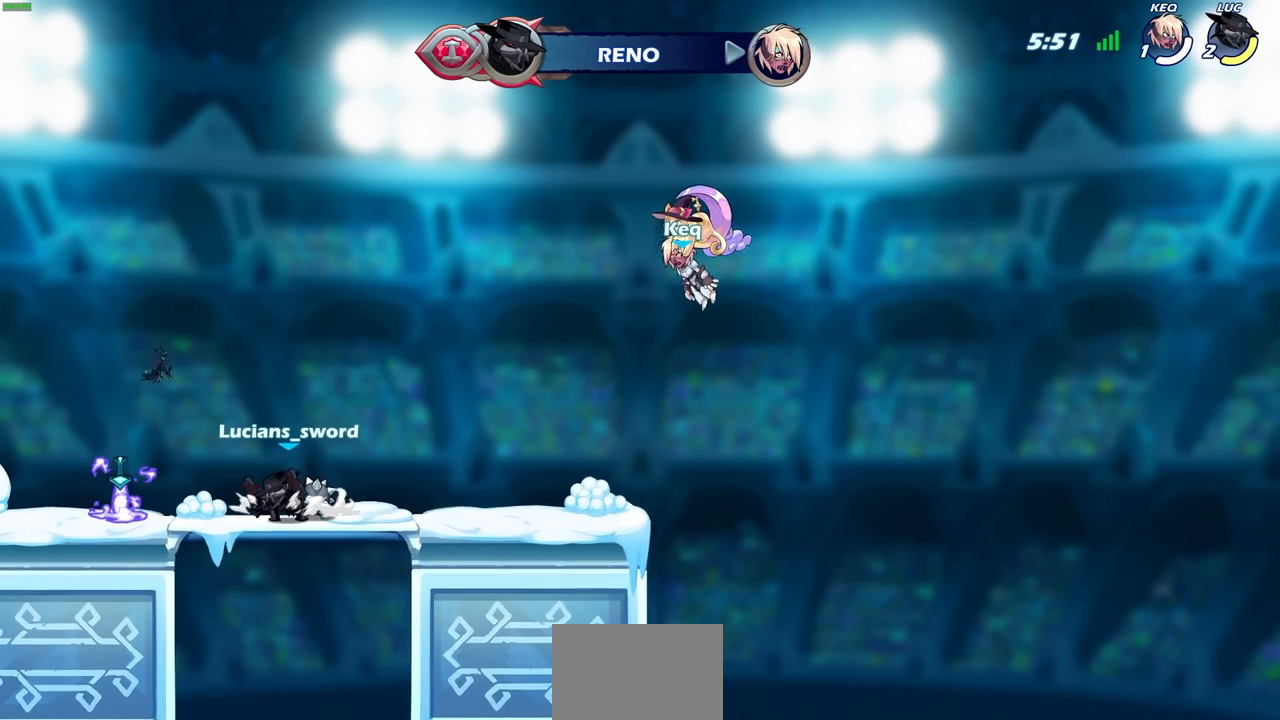
{"buttons": ["SELECT"], "left_stick": "center", "right_stick": "center", "events": []}
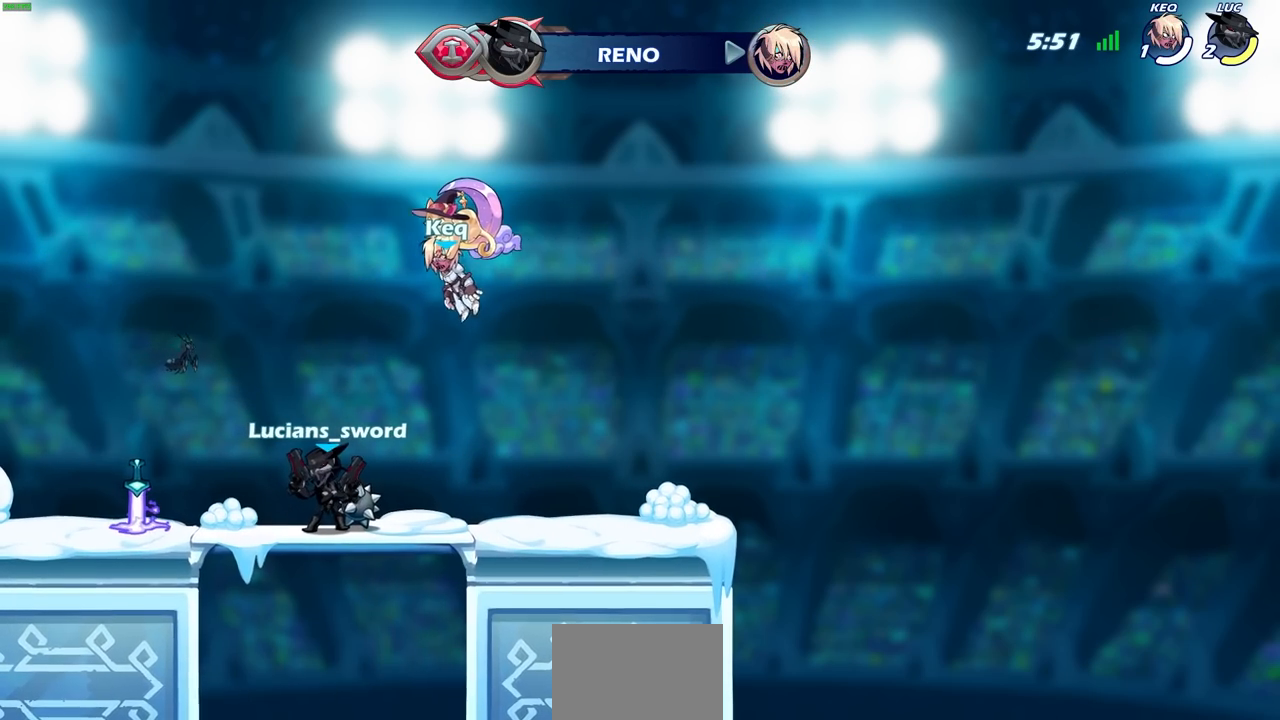
{"buttons": ["SELECT"], "left_stick": "center", "right_stick": "center", "events": []}
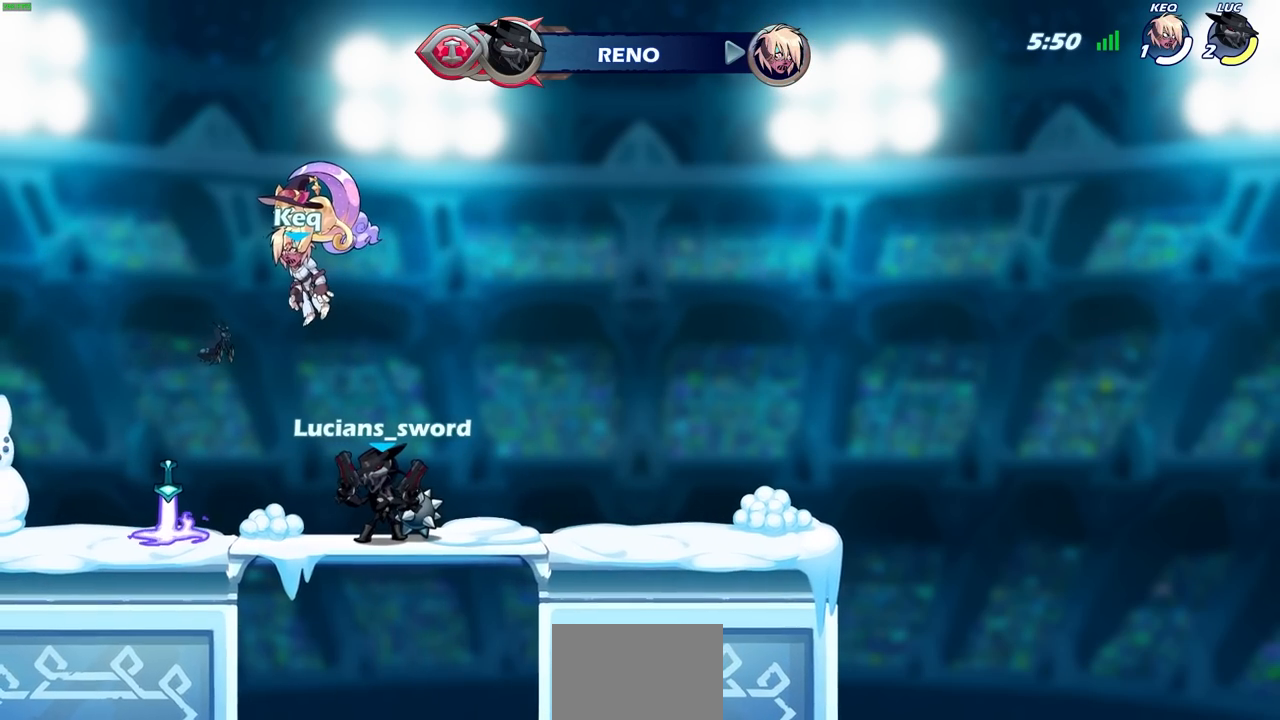
{"buttons": [], "left_stick": "center", "right_stick": "center", "events": [[483, "SELECT", "up"]]}
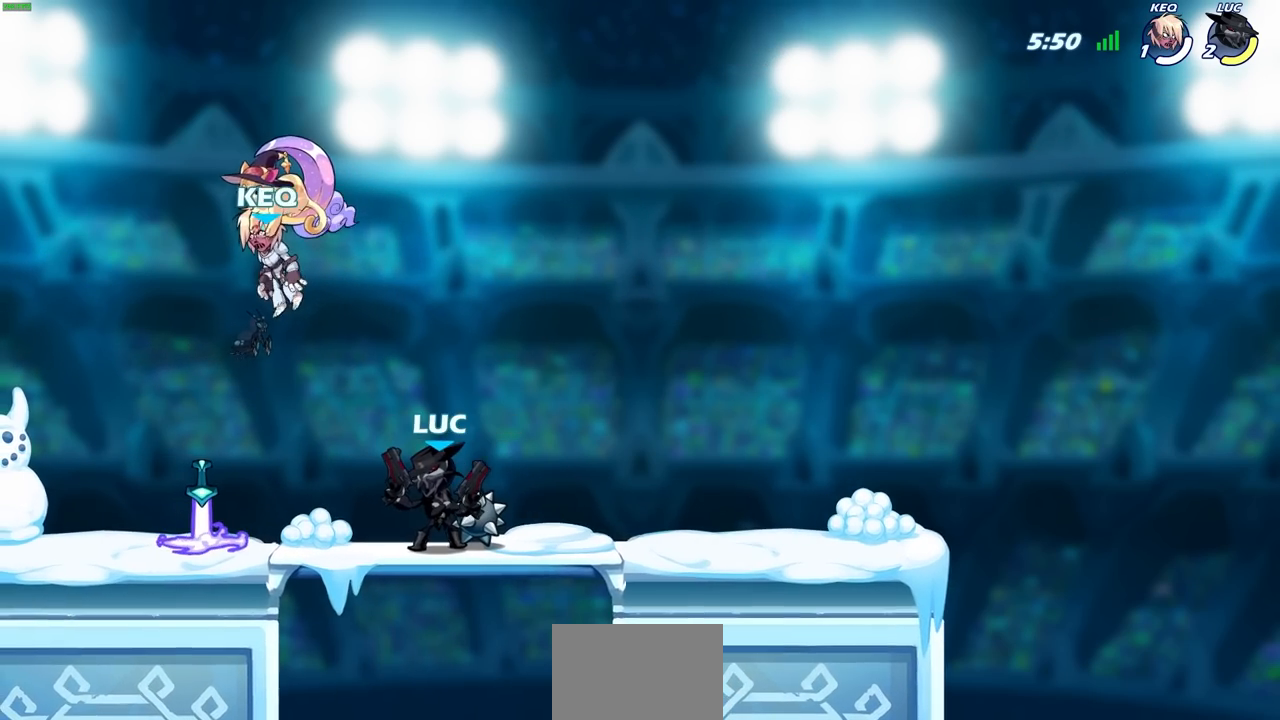
{"buttons": [], "left_stick": "center", "right_stick": "center", "events": []}
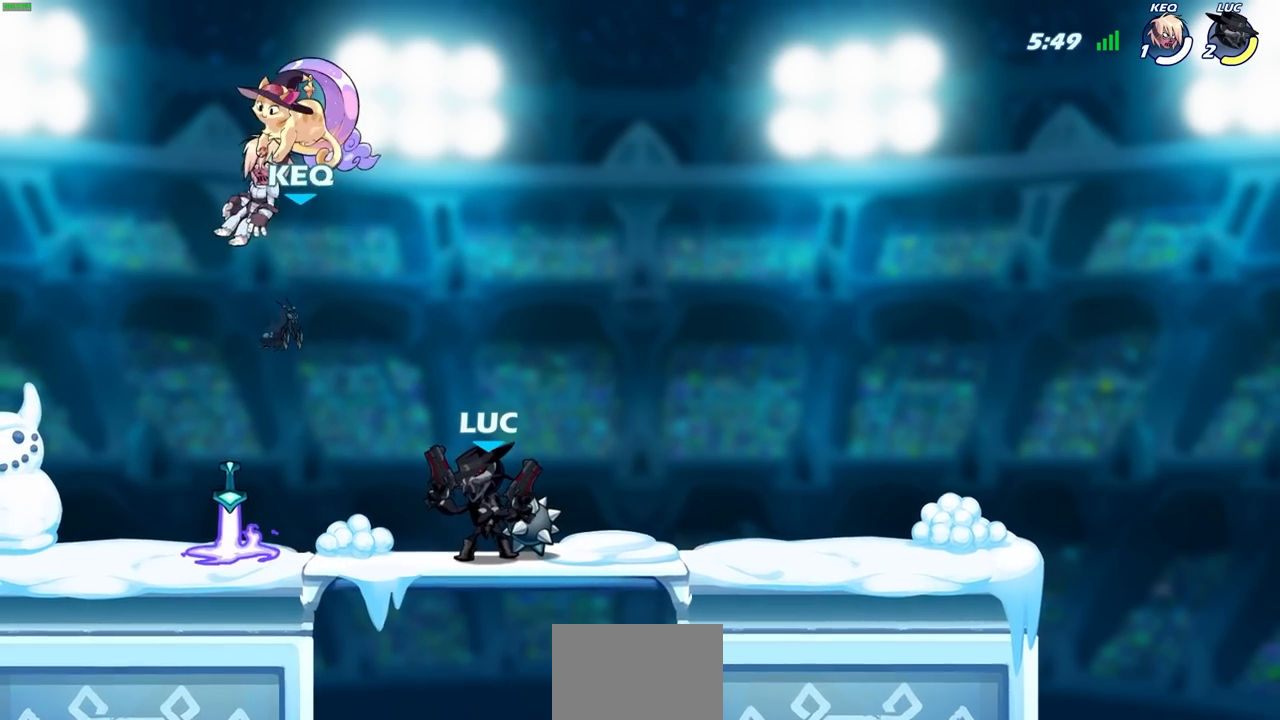
{"buttons": ["CIRCLE"], "left_stick": "down", "right_stick": "center", "events": [[117, "left_stick", "up-left"], [367, "left_stick", "down-left"], [450, "CIRCLE", "down"], [483, "left_stick", "down"]]}
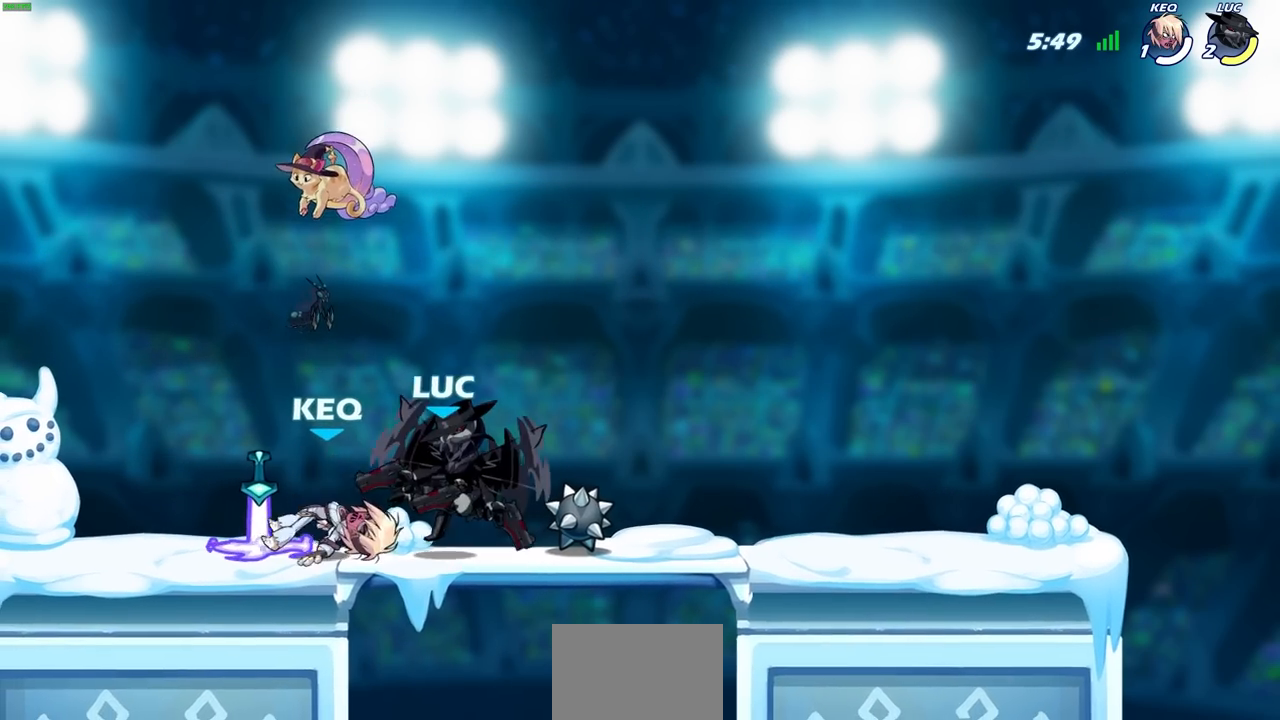
{"buttons": ["CIRCLE"], "left_stick": "down", "right_stick": "center", "events": []}
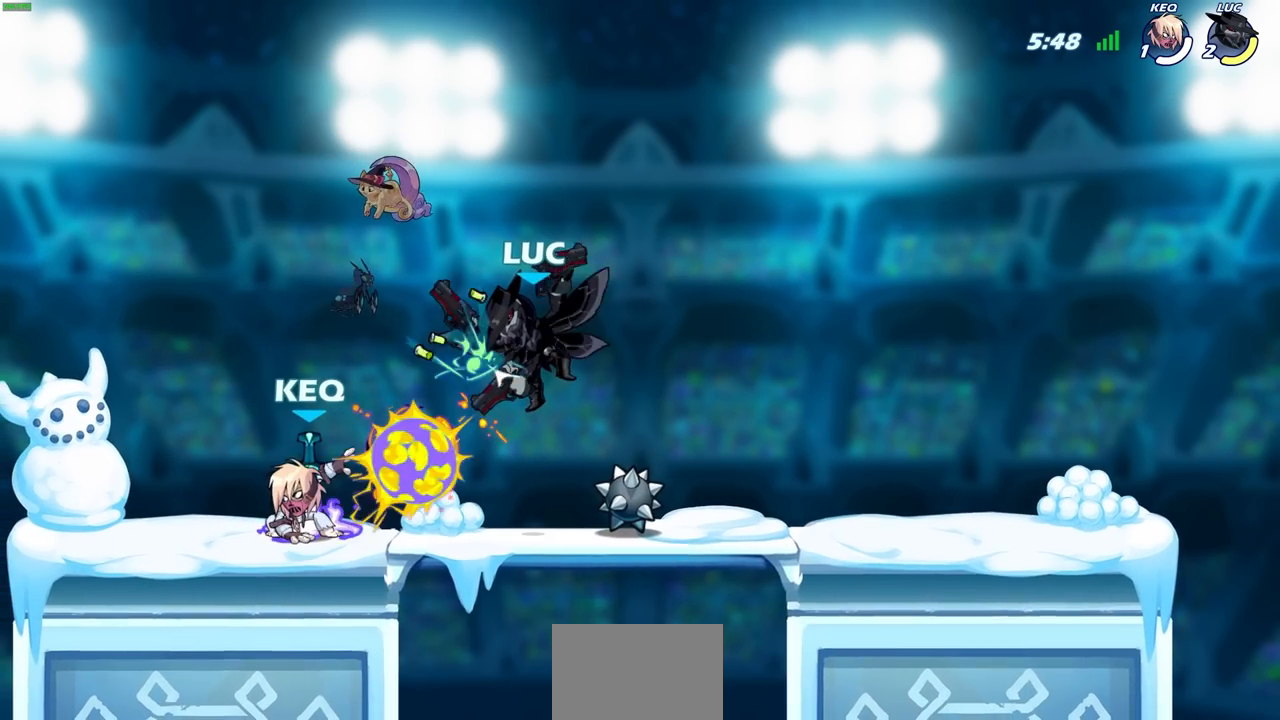
{"buttons": ["CIRCLE"], "left_stick": "down", "right_stick": "center", "events": []}
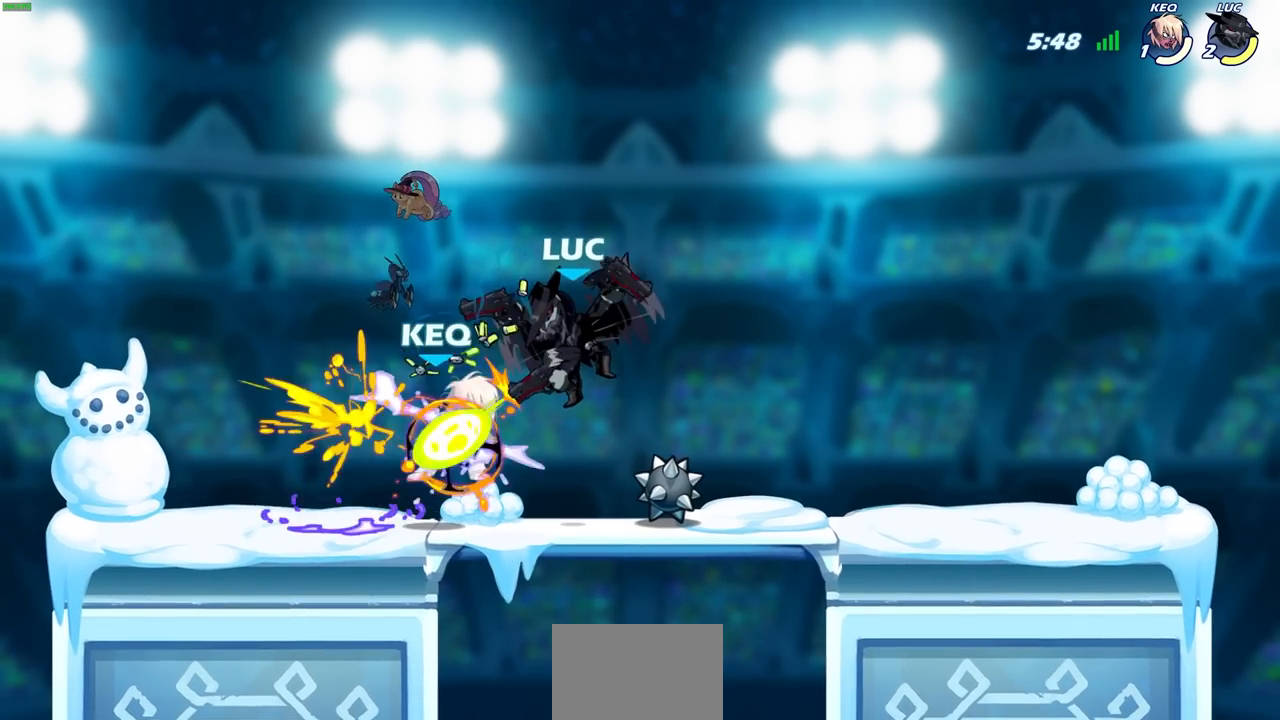
{"buttons": [], "left_stick": "center", "right_stick": "center", "events": [[383, "CIRCLE", "up"], [400, "left_stick", "center"]]}
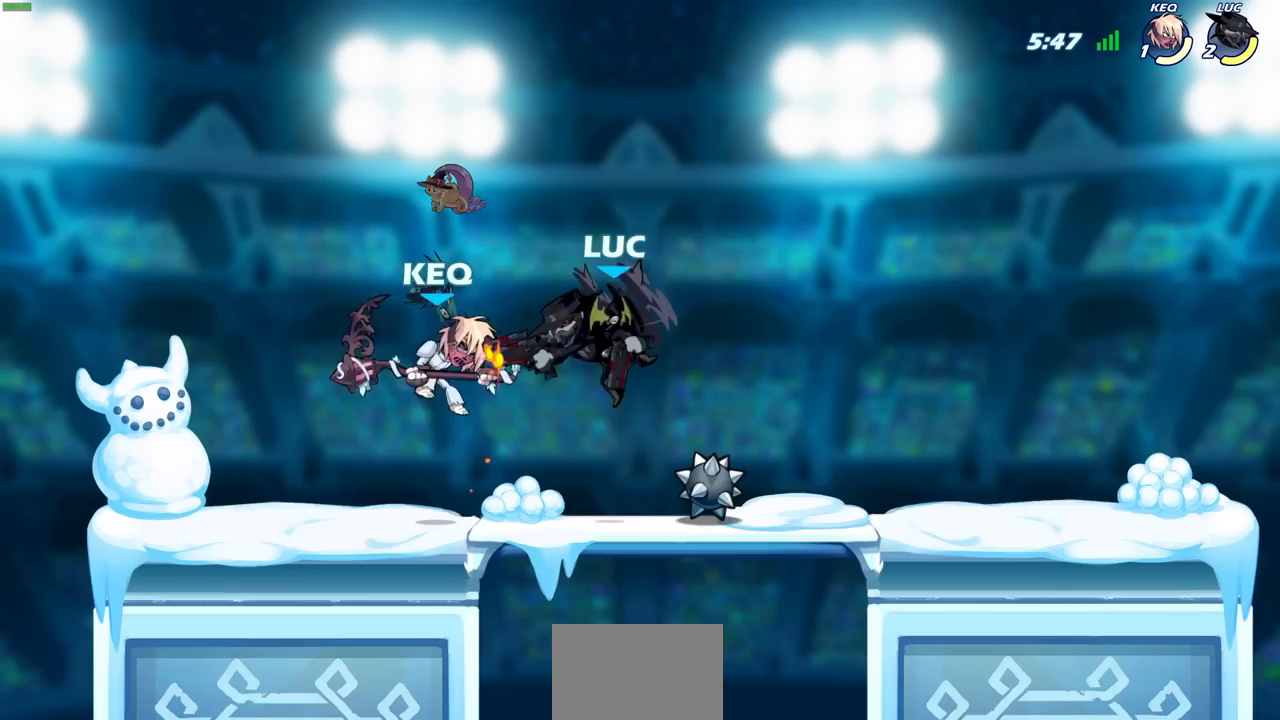
{"buttons": [], "left_stick": "left", "right_stick": "center", "events": [[417, "left_stick", "left"]]}
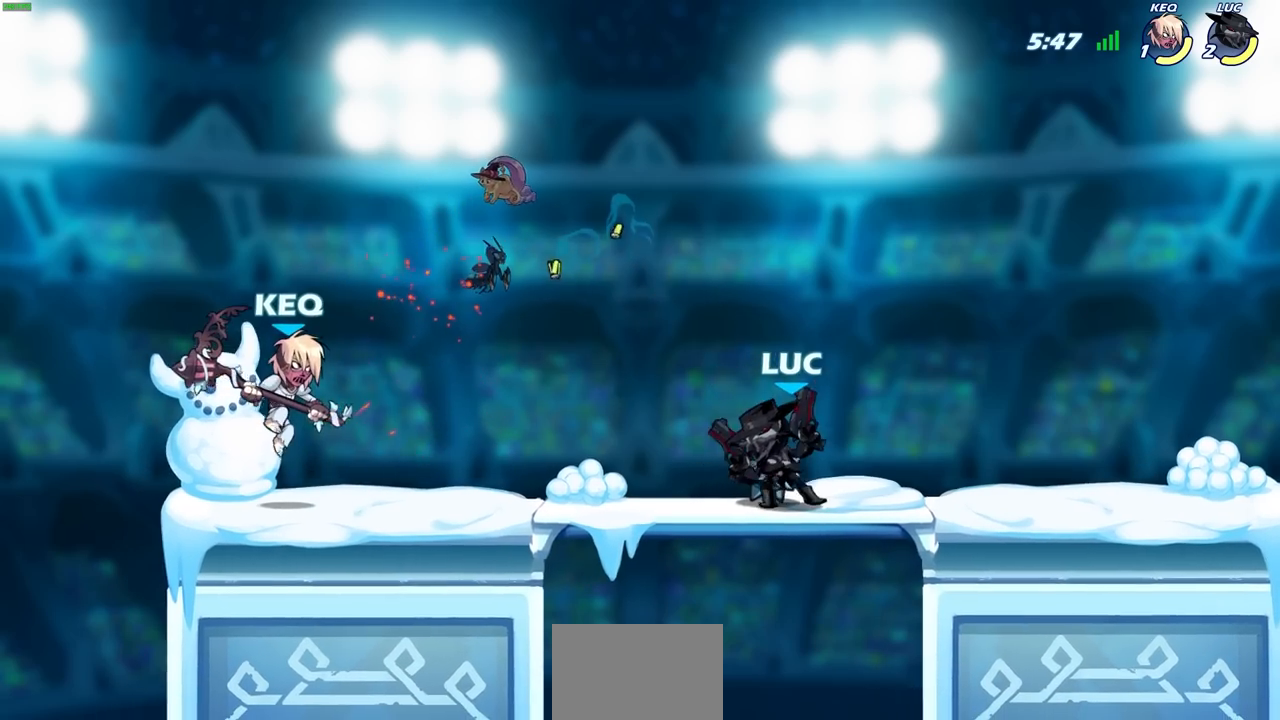
{"buttons": [], "left_stick": "center", "right_stick": "center", "events": [[17, "R2", "down"], [33, "SQUARE", "down"], [117, "R2", "up"], [150, "SQUARE", "up"], [150, "left_stick", "center"]]}
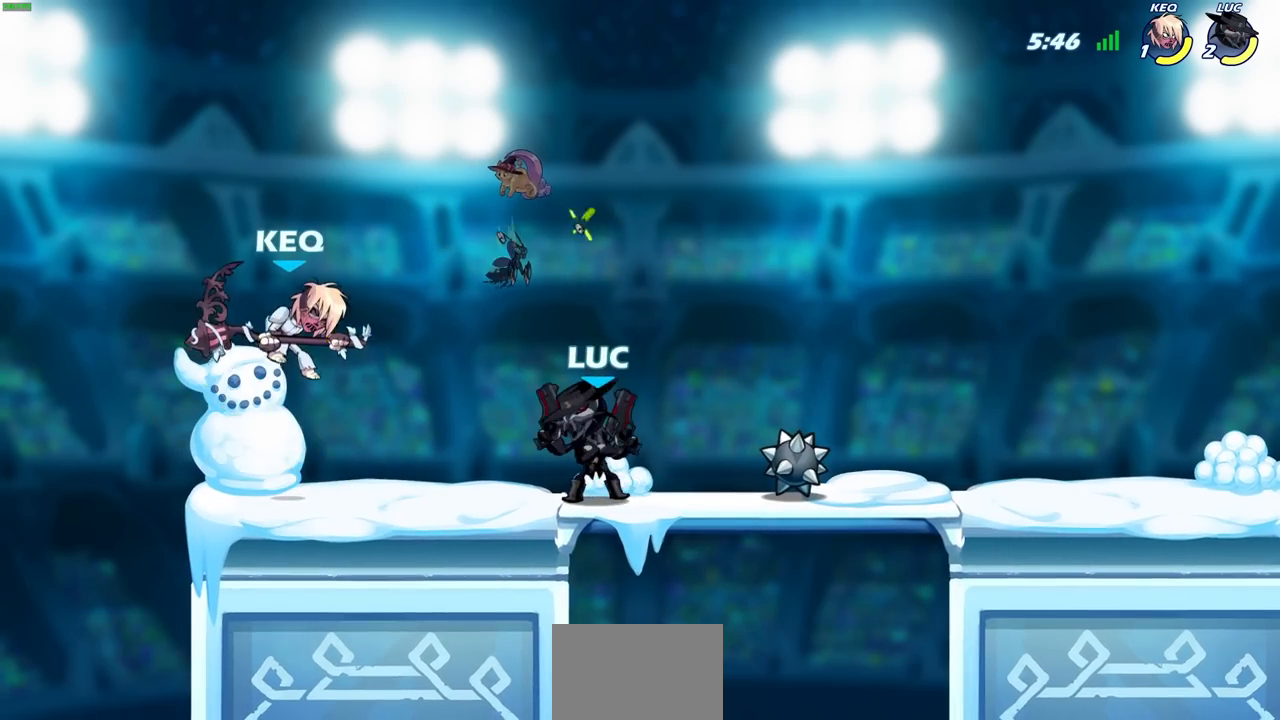
{"buttons": [], "left_stick": "center", "right_stick": "center", "events": [[300, "CIRCLE", "down"], [367, "CIRCLE", "up"]]}